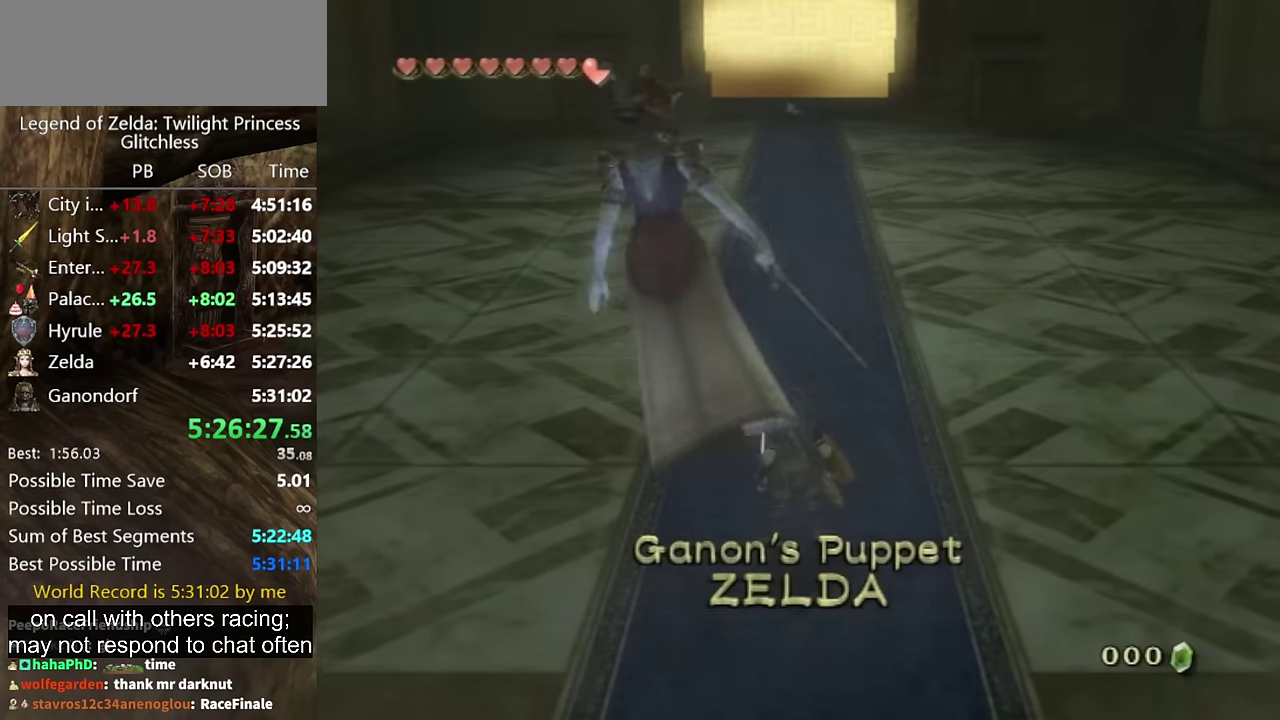
Gameplay with a controller (Nintendo layout); each line is a JSON object with the inputs held at the frame after it. "events" lists button and stick changes between this image and that frame as [ms after this image, input, new state], when the widget could be followed in between. Not read: L2 L3 R3.
{"buttons": [], "left_stick": "center", "right_stick": "center", "events": []}
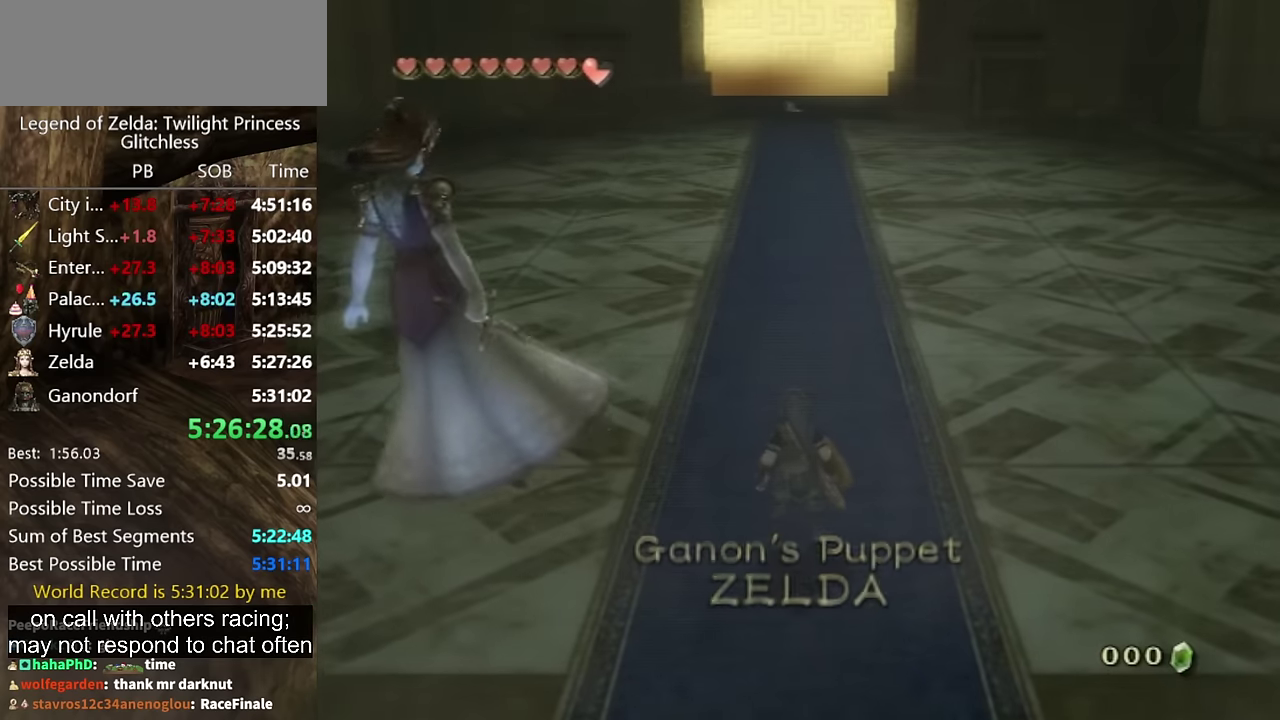
{"buttons": [], "left_stick": "center", "right_stick": "center", "events": [[100, "right_stick", "left"], [500, "right_stick", "center"]]}
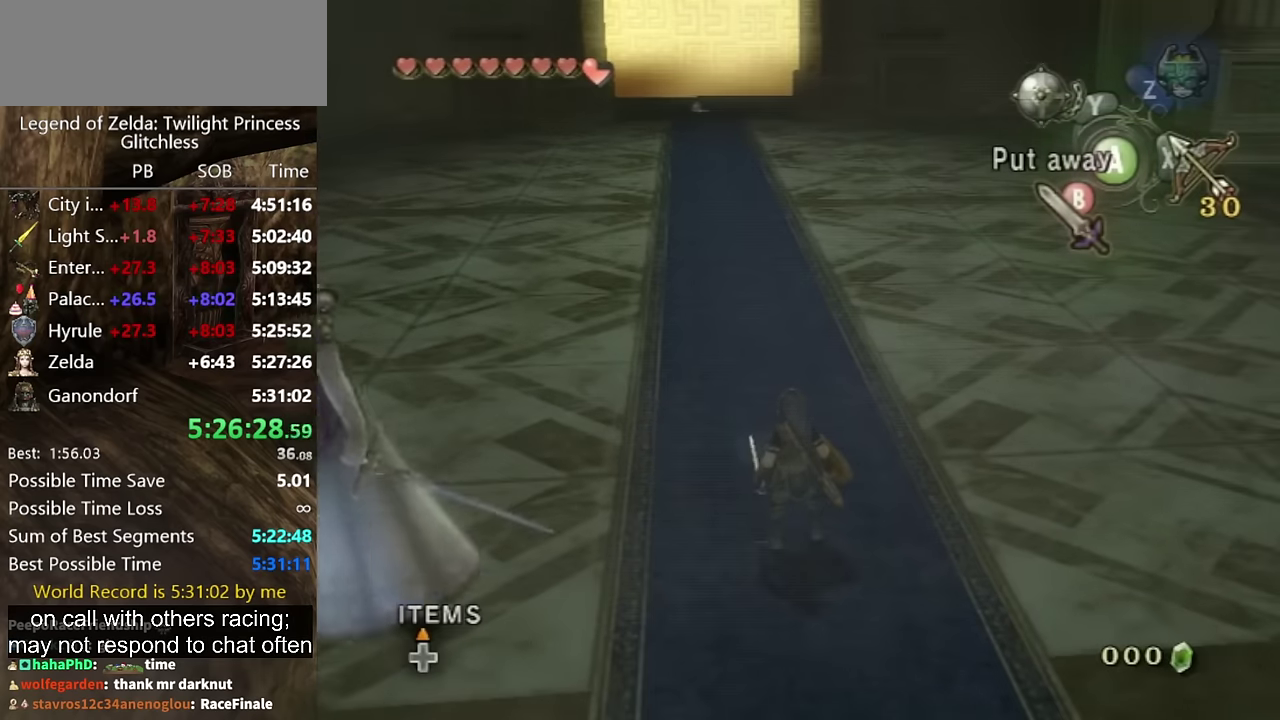
{"buttons": [], "left_stick": "center", "right_stick": "center", "events": []}
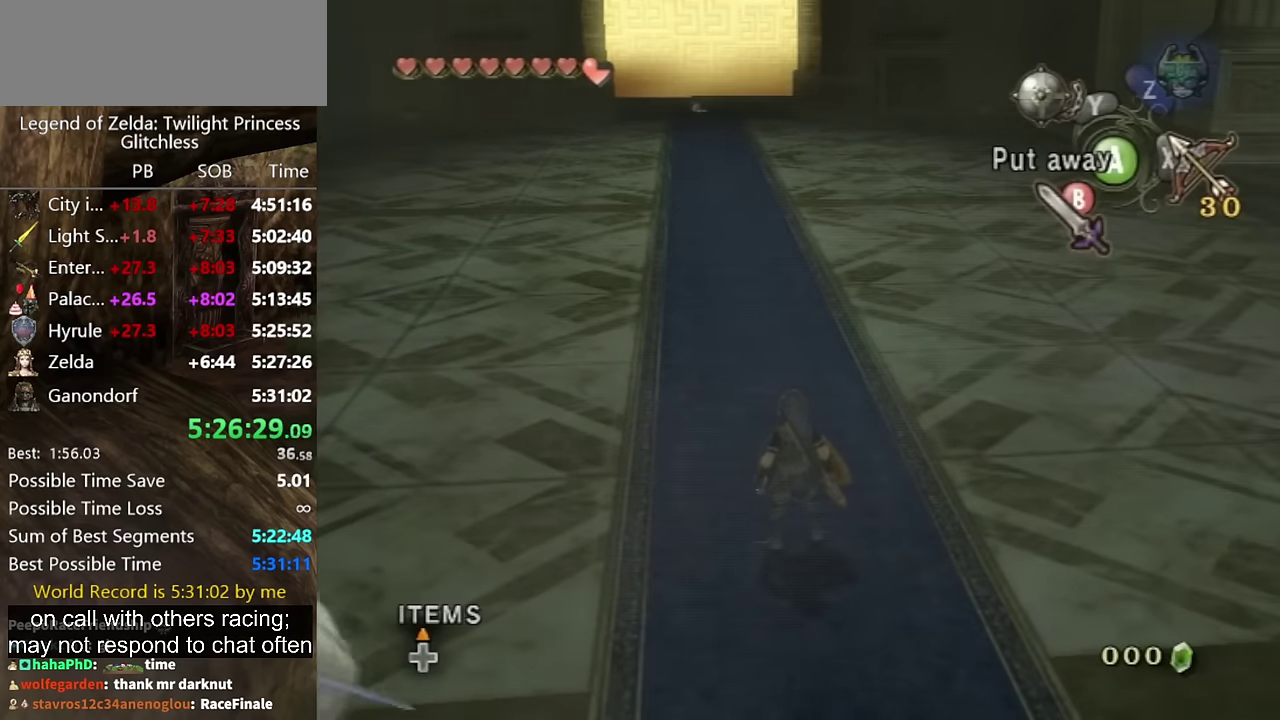
{"buttons": [], "left_stick": "center", "right_stick": "center", "events": []}
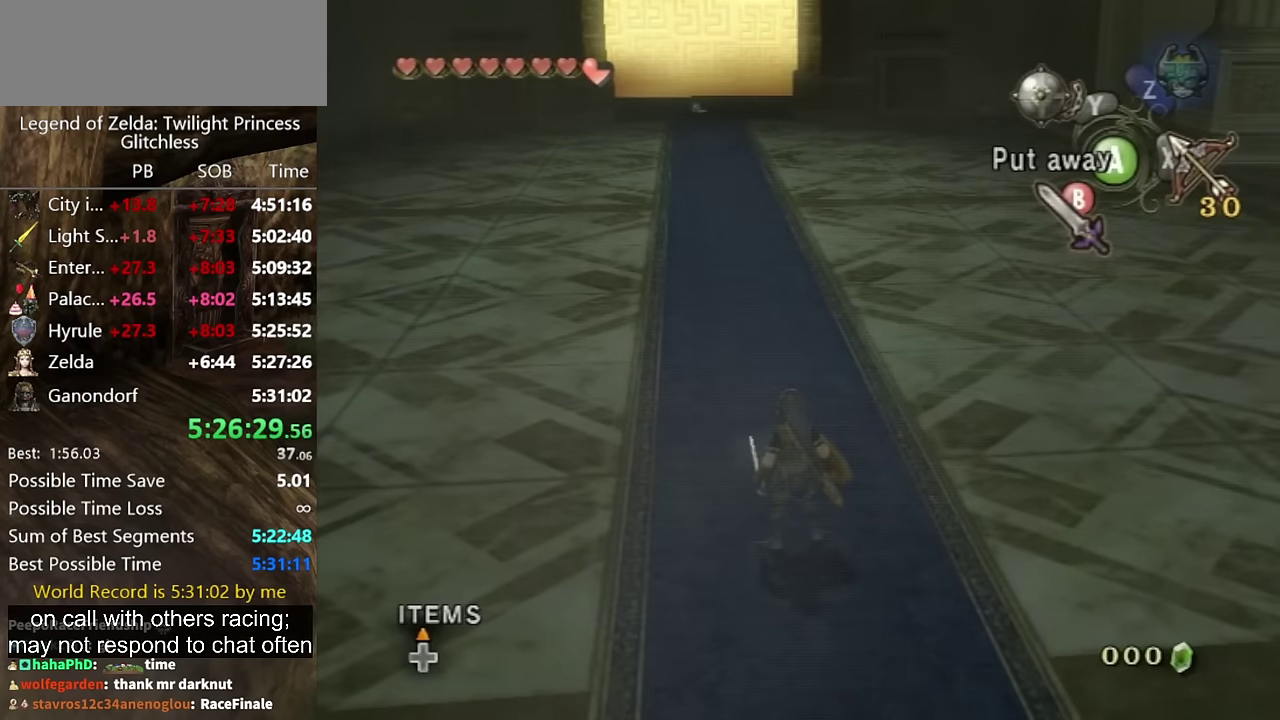
{"buttons": [], "left_stick": "center", "right_stick": "left"}
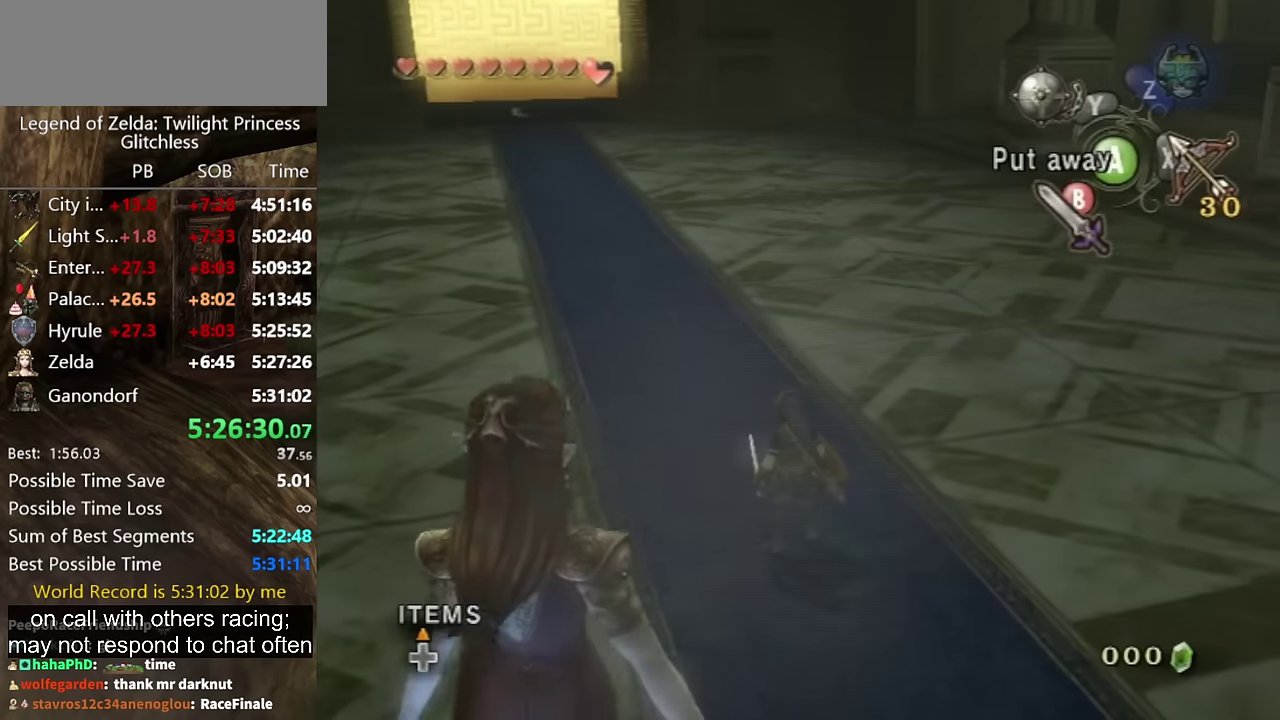
{"buttons": [], "left_stick": "center", "right_stick": "center"}
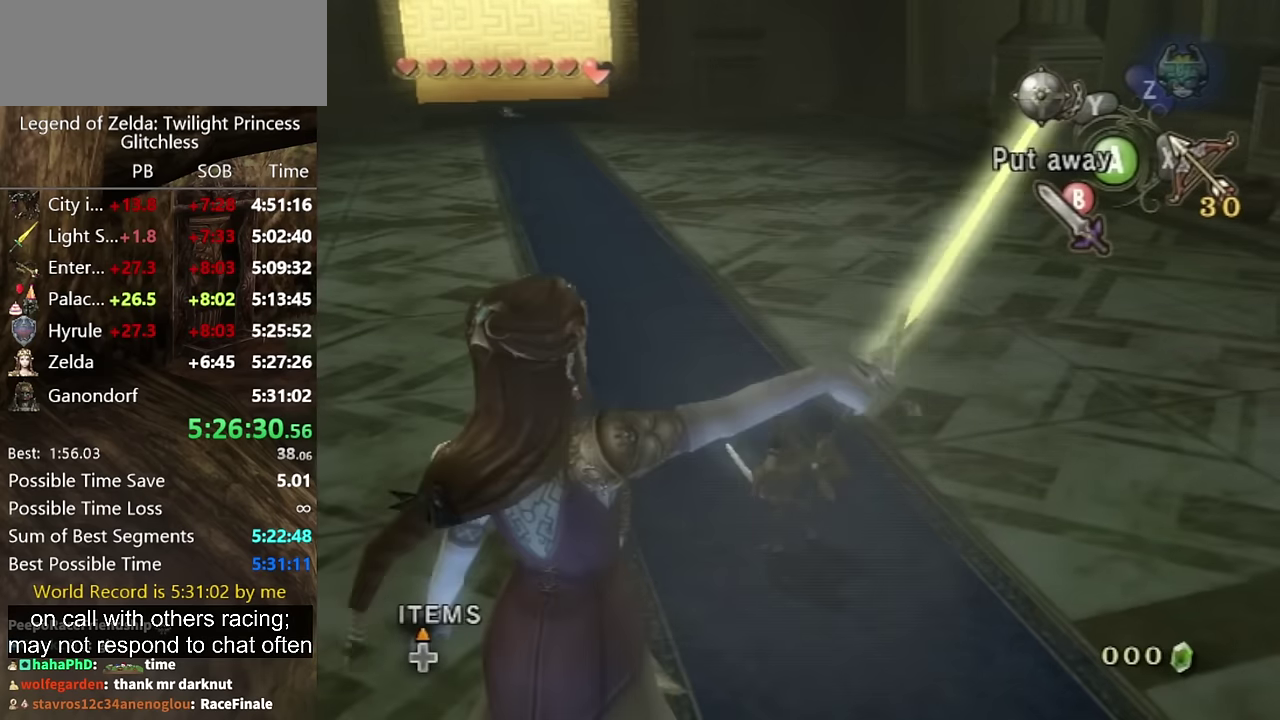
{"buttons": [], "left_stick": "down", "right_stick": "center", "events": [[133, "left_stick", "down"]]}
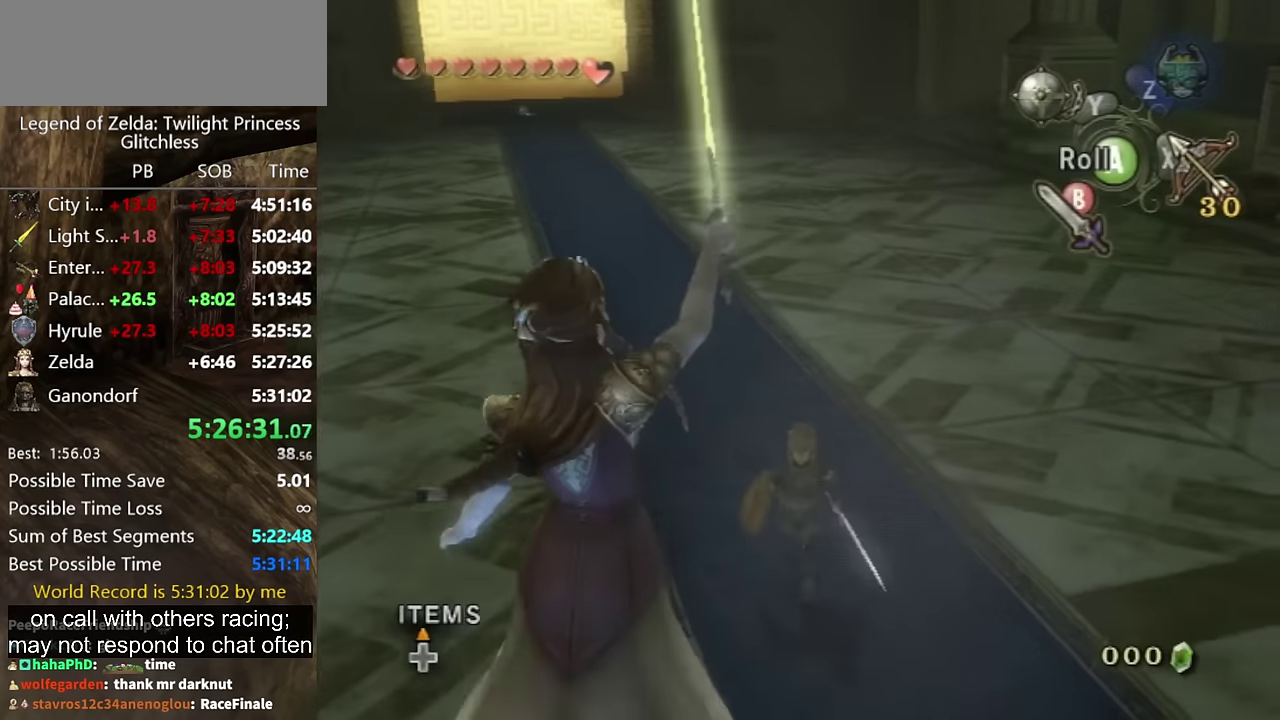
{"buttons": [], "left_stick": "down", "right_stick": "center", "events": []}
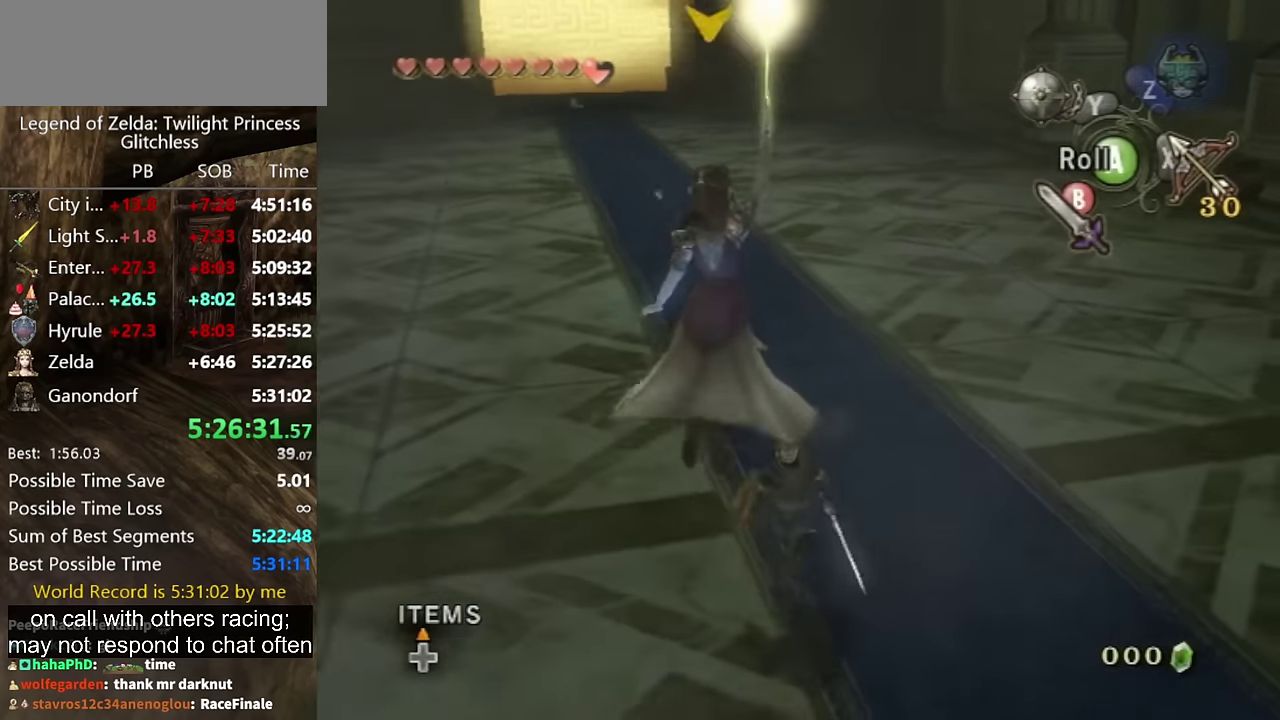
{"buttons": ["B"], "left_stick": "center", "right_stick": "center", "events": [[233, "B", "down"], [233, "left_stick", "center"]]}
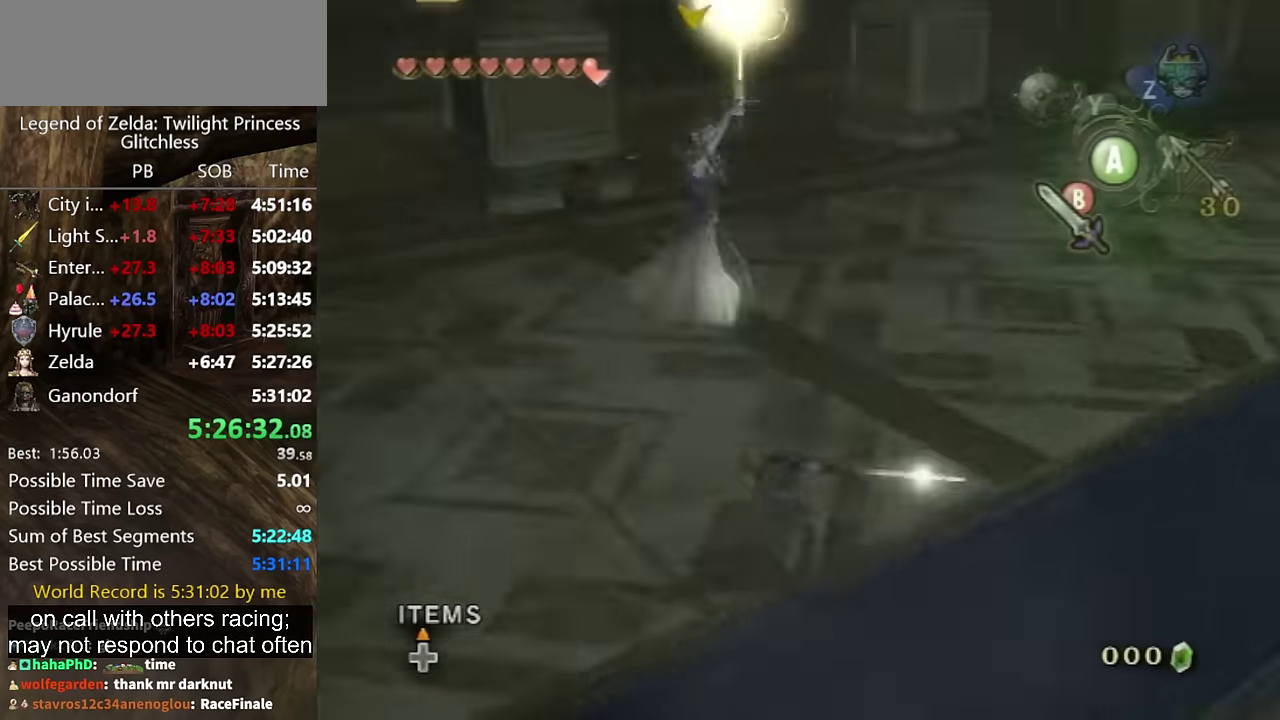
{"buttons": ["B"], "left_stick": "center", "right_stick": "center", "events": []}
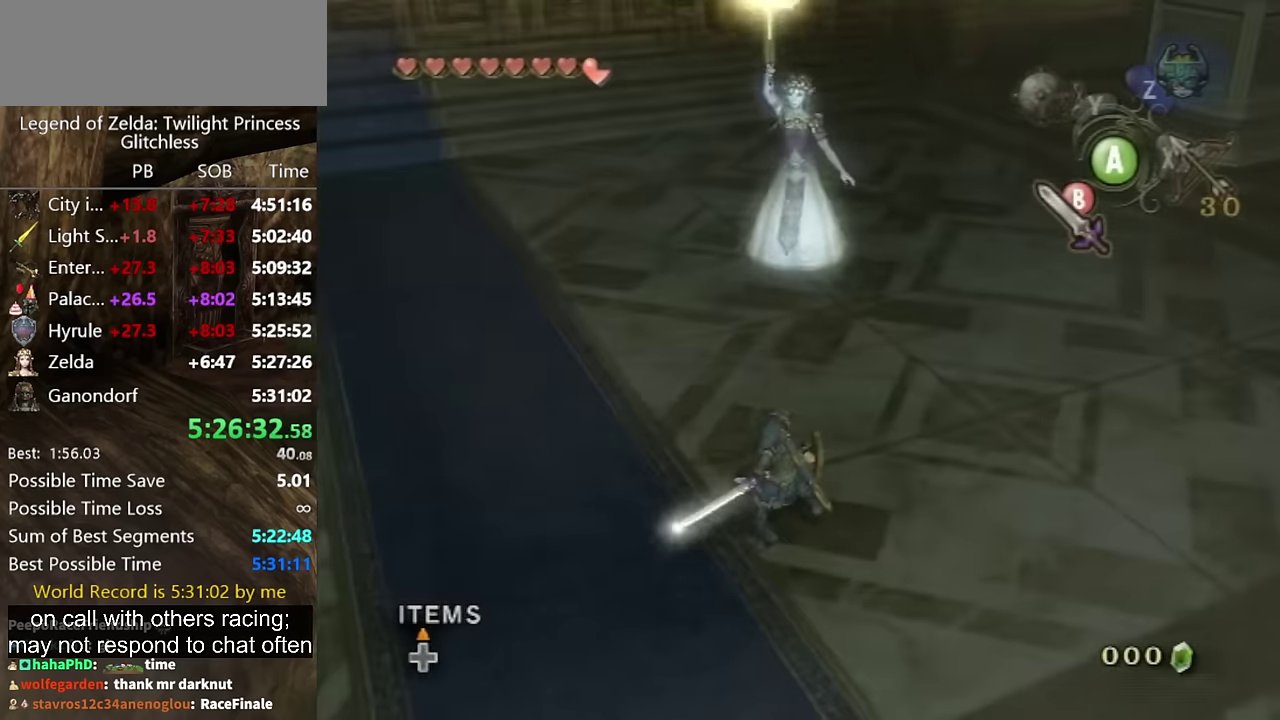
{"buttons": ["B"], "left_stick": "center", "right_stick": "left", "events": [[100, "right_stick", "left"]]}
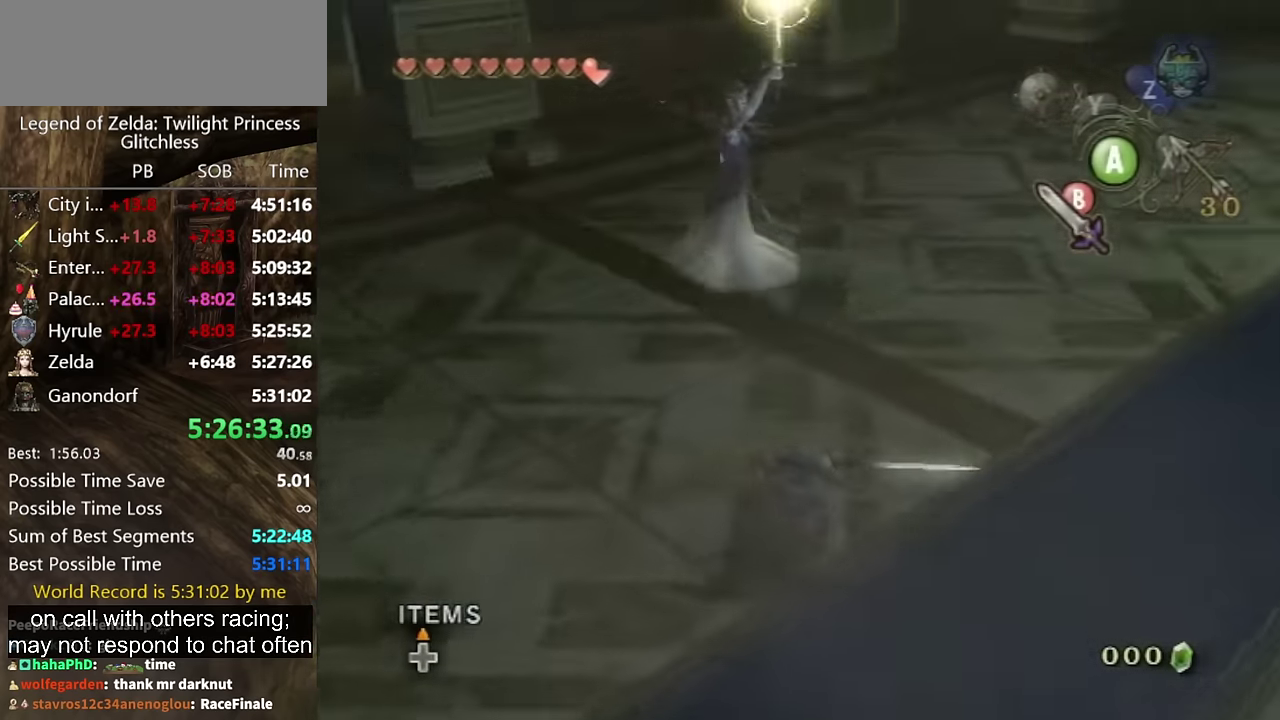
{"buttons": ["B"], "left_stick": "center", "right_stick": "left", "events": []}
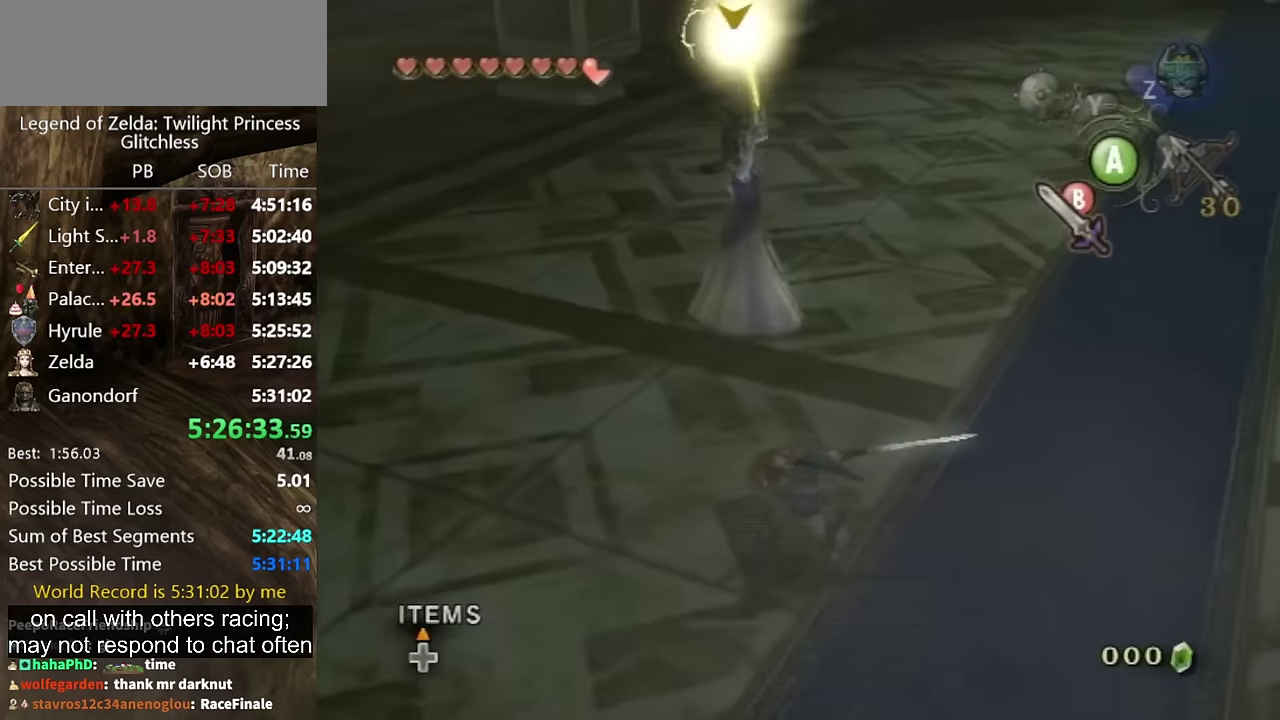
{"buttons": ["B"], "left_stick": "center", "right_stick": "left", "events": []}
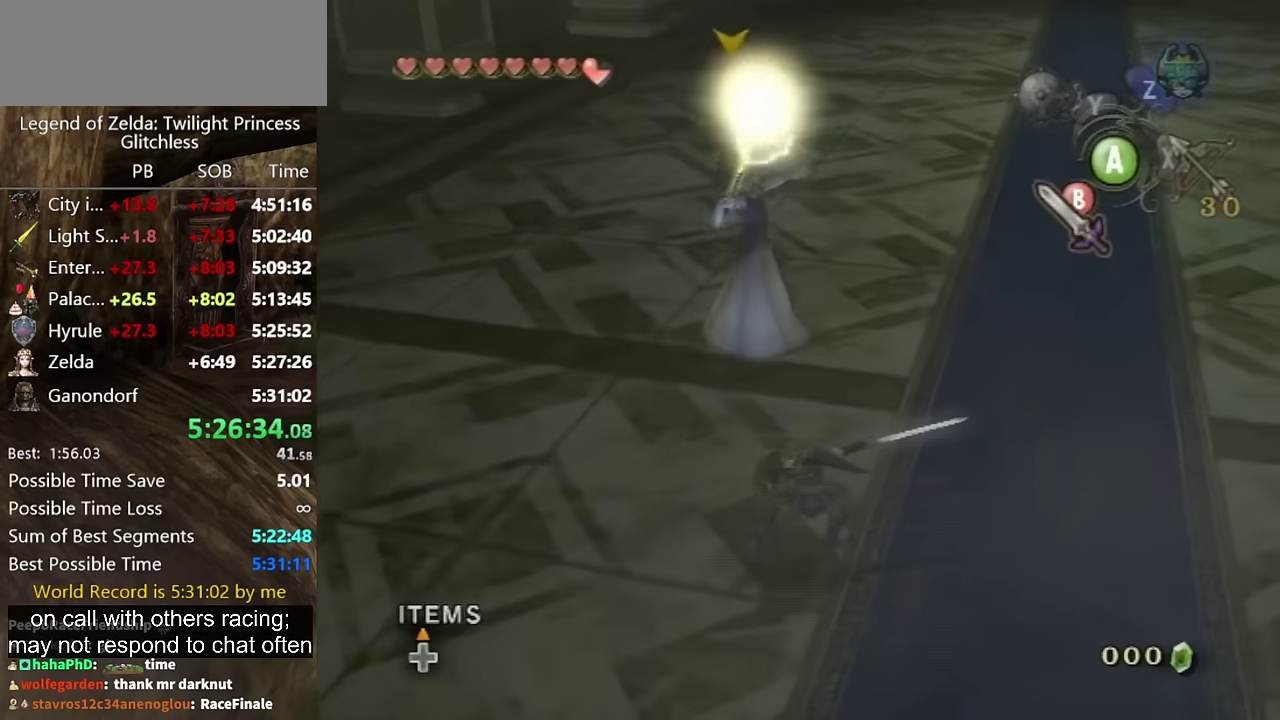
{"buttons": [], "left_stick": "center", "right_stick": "left", "events": [[300, "B", "up"]]}
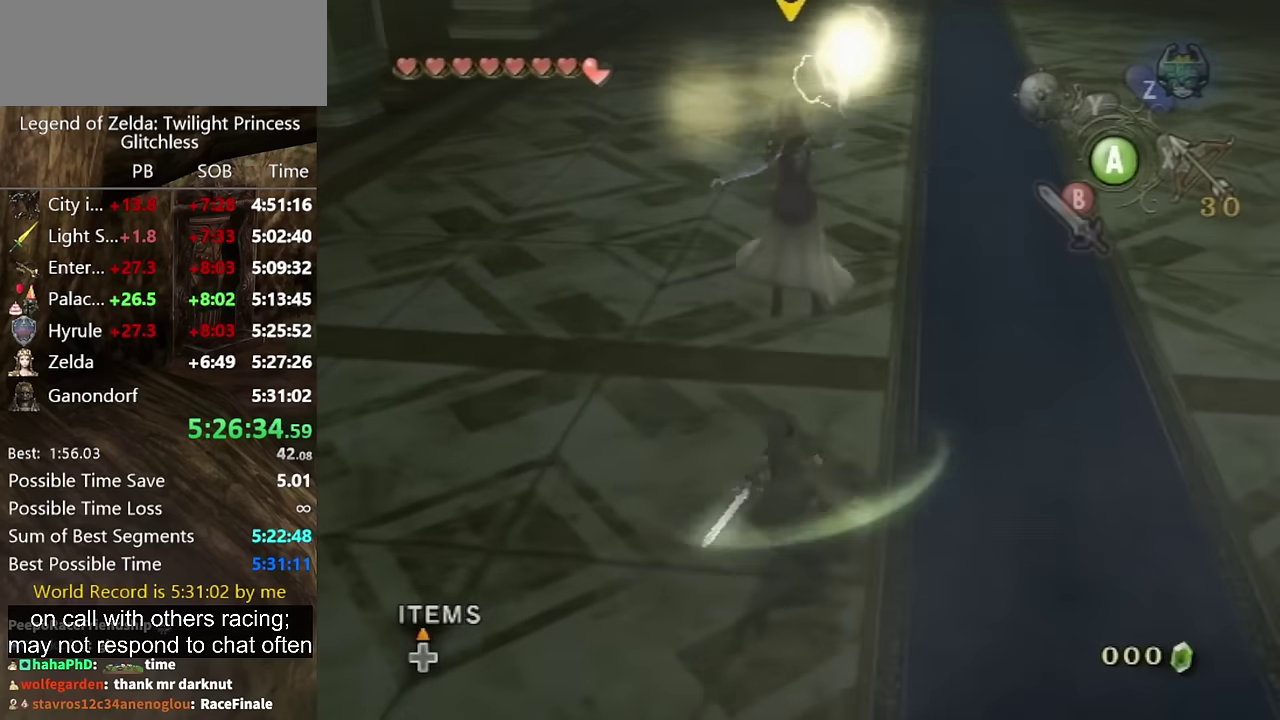
{"buttons": [], "left_stick": "center", "right_stick": "center", "events": [[233, "right_stick", "center"]]}
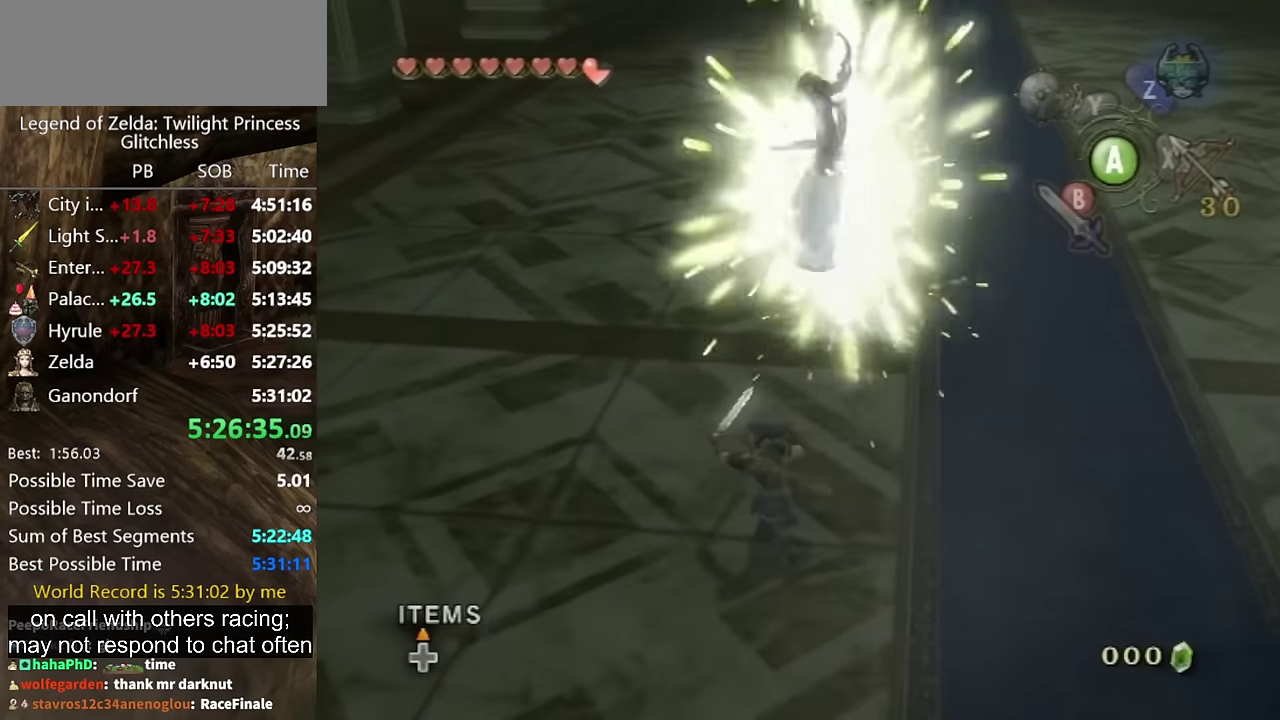
{"buttons": [], "left_stick": "up-left", "right_stick": "center", "events": [[133, "left_stick", "left"], [333, "left_stick", "up-left"]]}
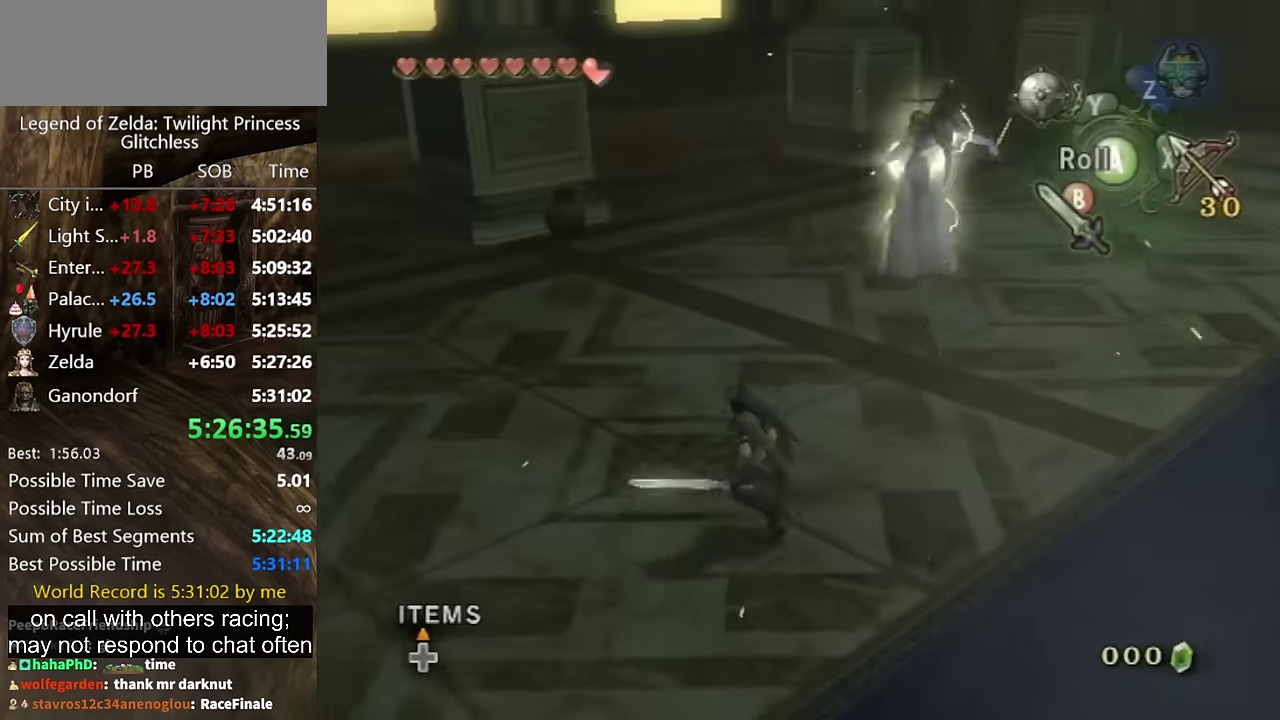
{"buttons": ["A"], "left_stick": "up", "right_stick": "center", "events": [[100, "A", "down"], [133, "left_stick", "center"], [167, "A", "up"], [233, "left_stick", "up-left"], [367, "left_stick", "up"], [500, "A", "down"]]}
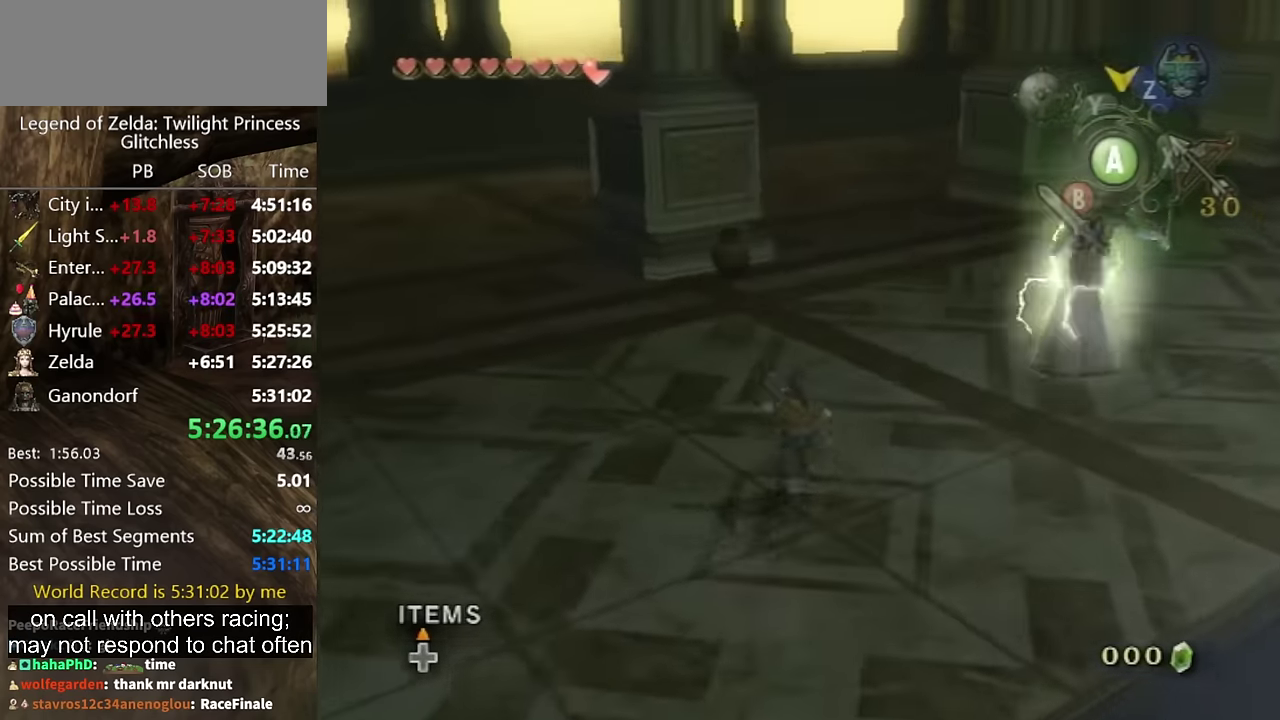
{"buttons": ["A"], "left_stick": "up", "right_stick": "center", "events": []}
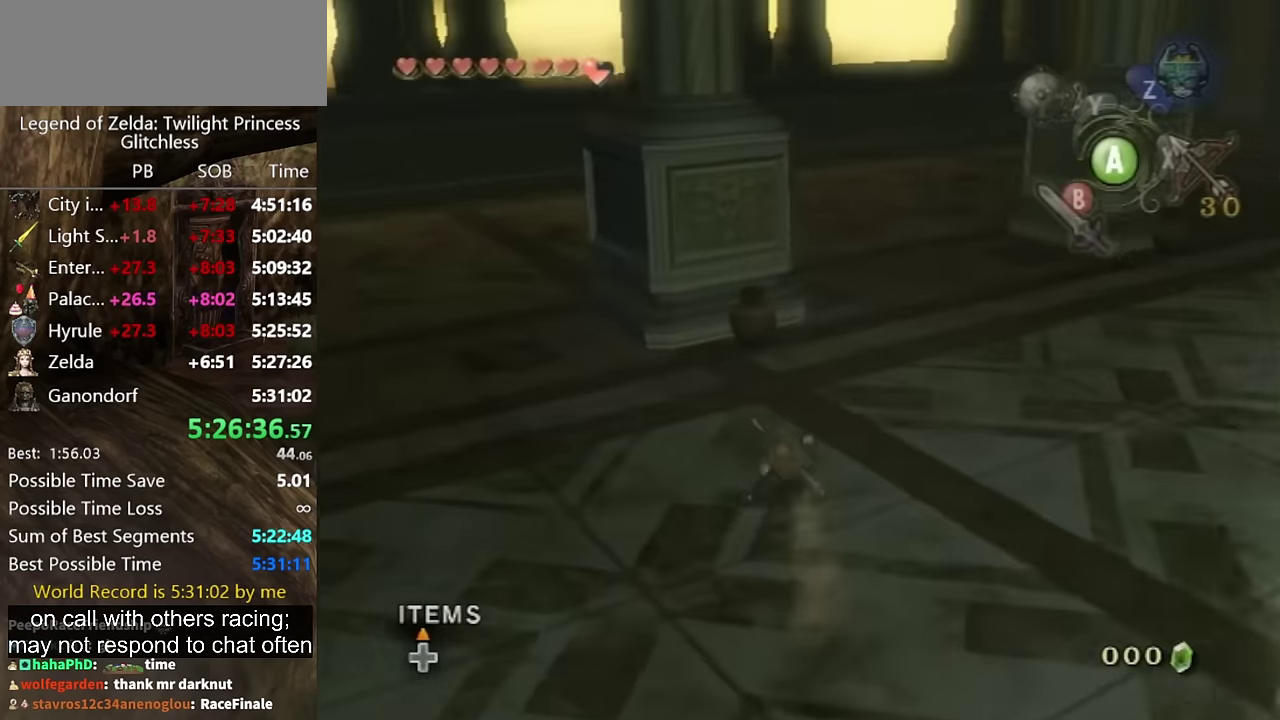
{"buttons": [], "left_stick": "up", "right_stick": "center", "events": [[400, "A", "up"]]}
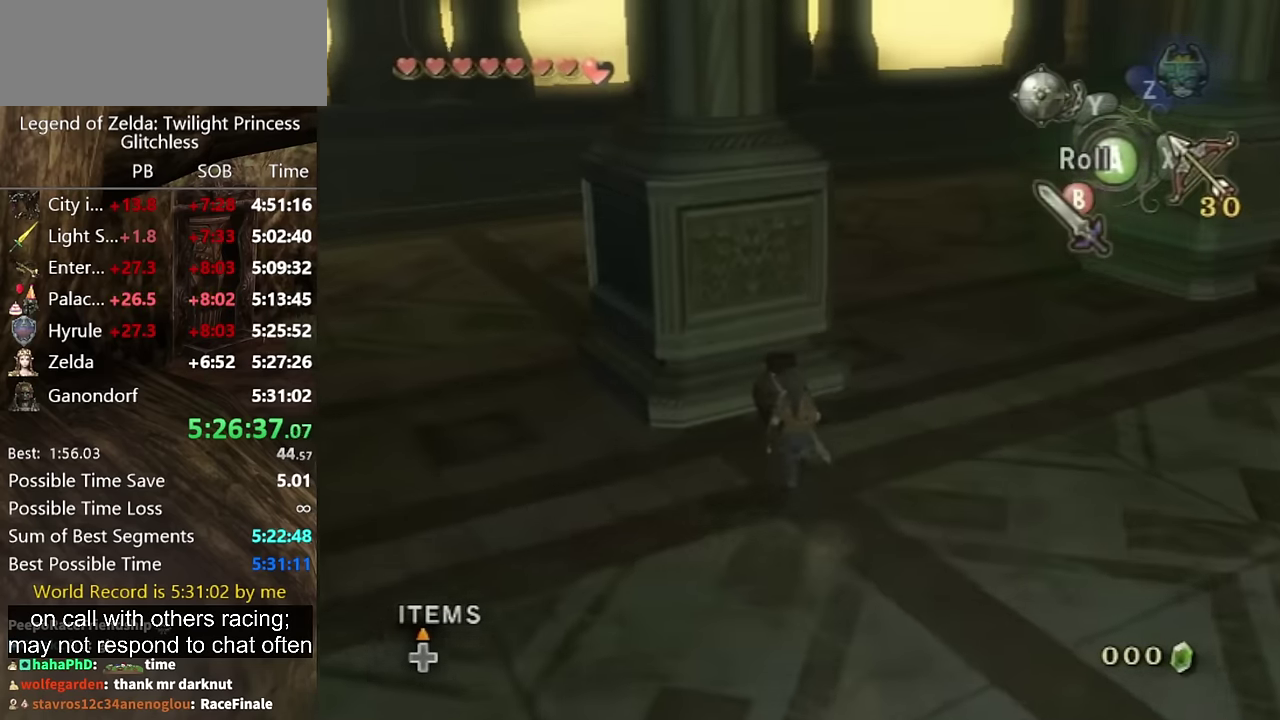
{"buttons": ["A"], "left_stick": "center", "right_stick": "center", "events": [[300, "A", "down"], [333, "left_stick", "center"], [400, "A", "up"], [467, "A", "down"]]}